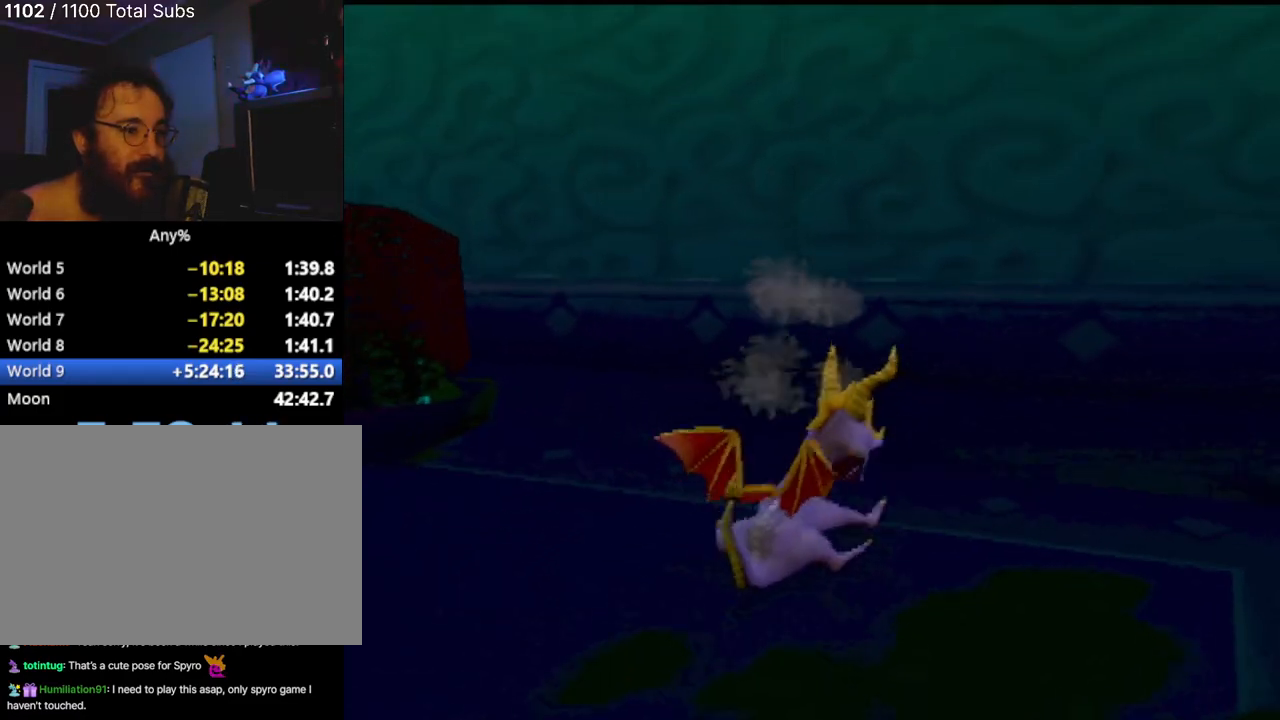
Gameplay with a controller (PlayStation layout); each line is a JSON object with the inputs held at the frame after it. "events" lists button and stick changes between this image and that frame as [ms after this image, input, new state], when the widget could be followed in between. Not read: L3 R2 R3 right_stick.
{"buttons": ["SQUARE"], "left_stick": "center", "events": [[317, "SQUARE", "down"], [483, "left_stick", "center"]]}
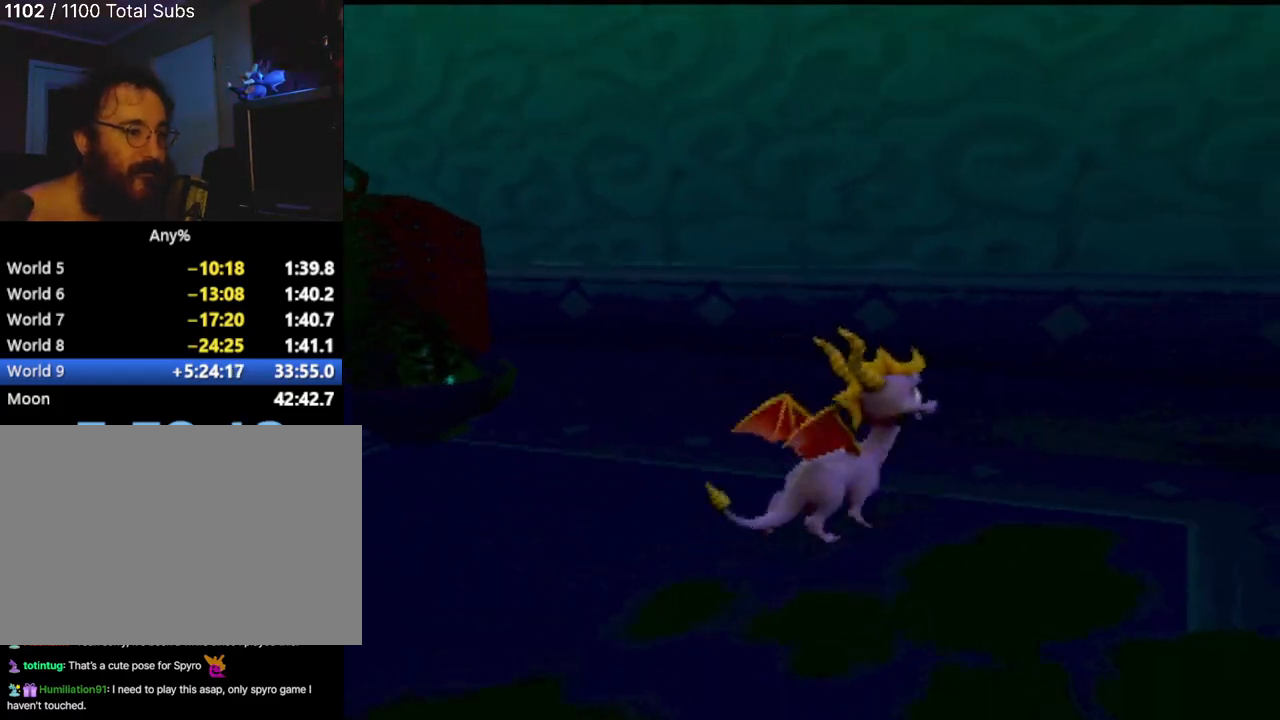
{"buttons": ["SQUARE"], "left_stick": "right", "events": [[83, "left_stick", "right"]]}
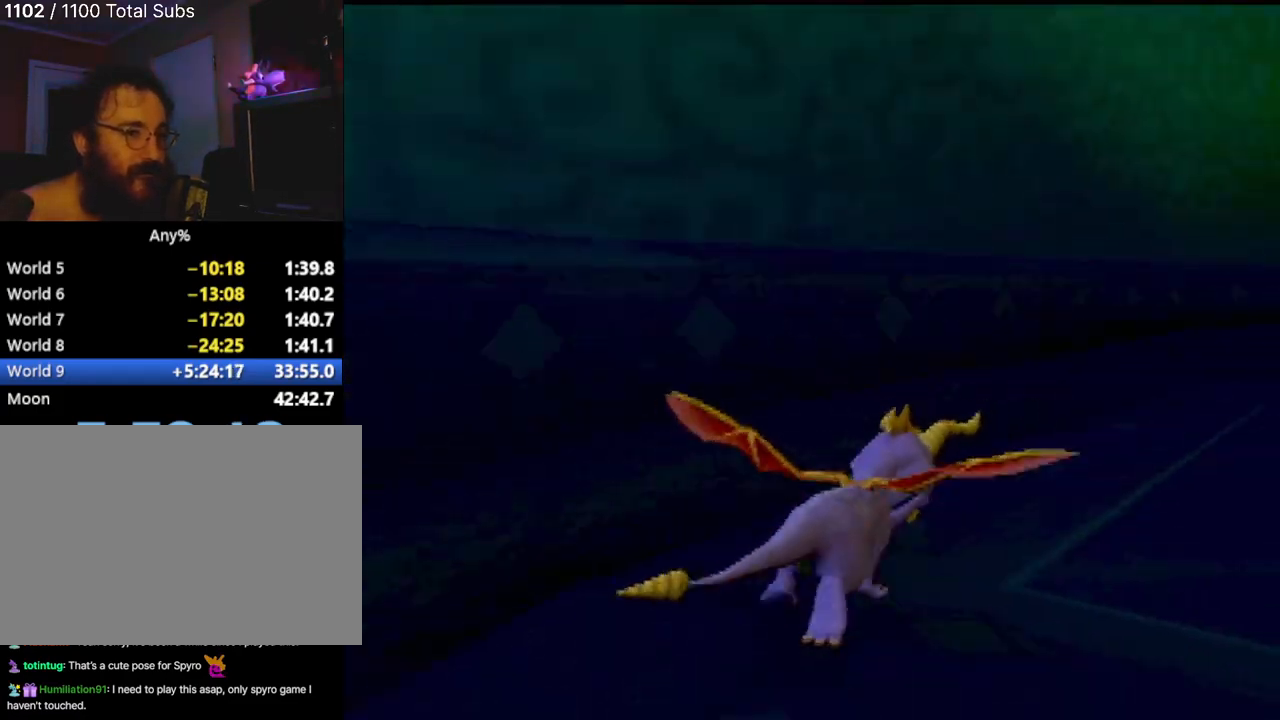
{"buttons": ["SQUARE"], "left_stick": "center", "events": [[383, "left_stick", "center"]]}
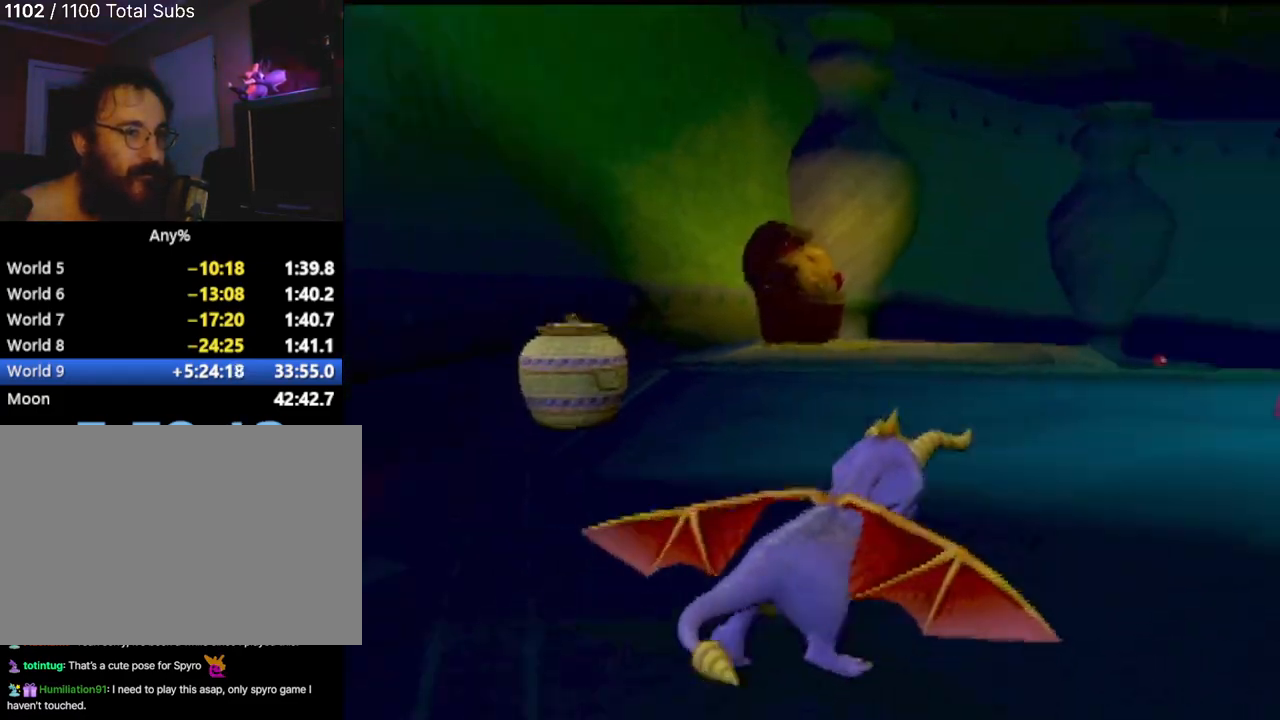
{"buttons": [], "left_stick": "center", "events": [[67, "SQUARE", "up"], [134, "CIRCLE", "down"], [167, "left_stick", "up"], [284, "CIRCLE", "up"], [317, "left_stick", "center"]]}
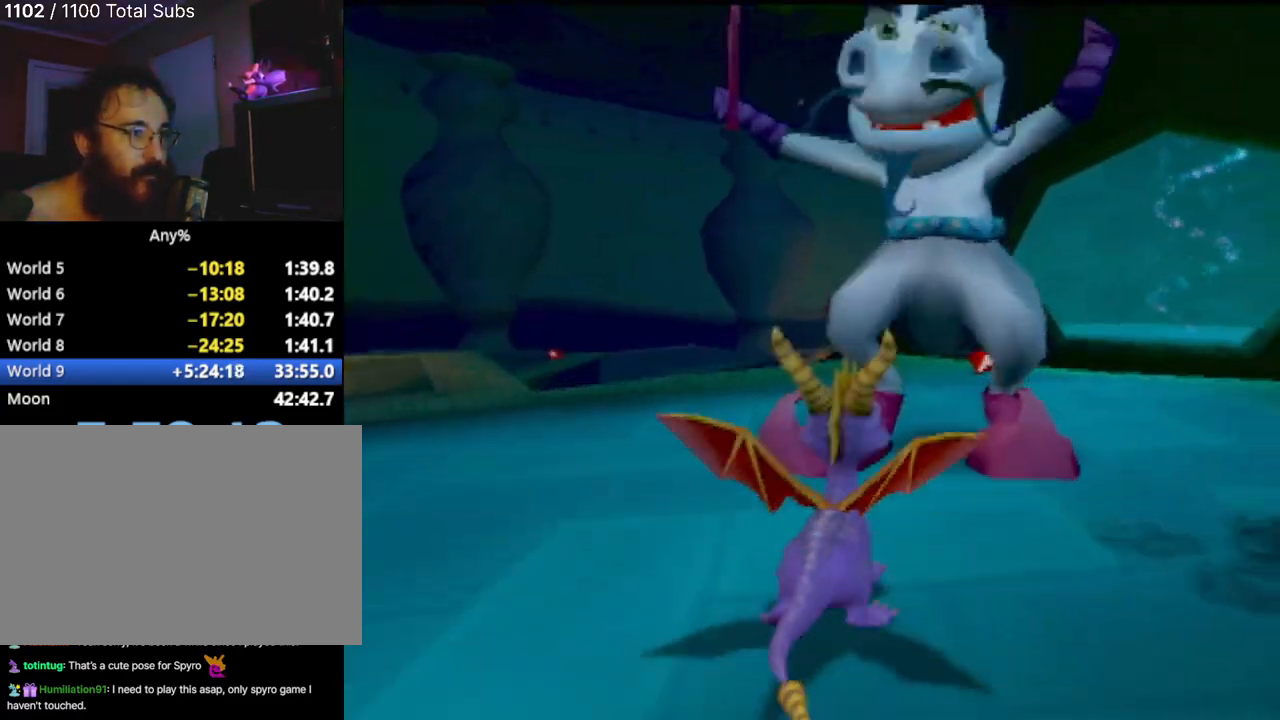
{"buttons": [], "left_stick": "center", "events": [[33, "L1", "down"], [216, "L1", "up"]]}
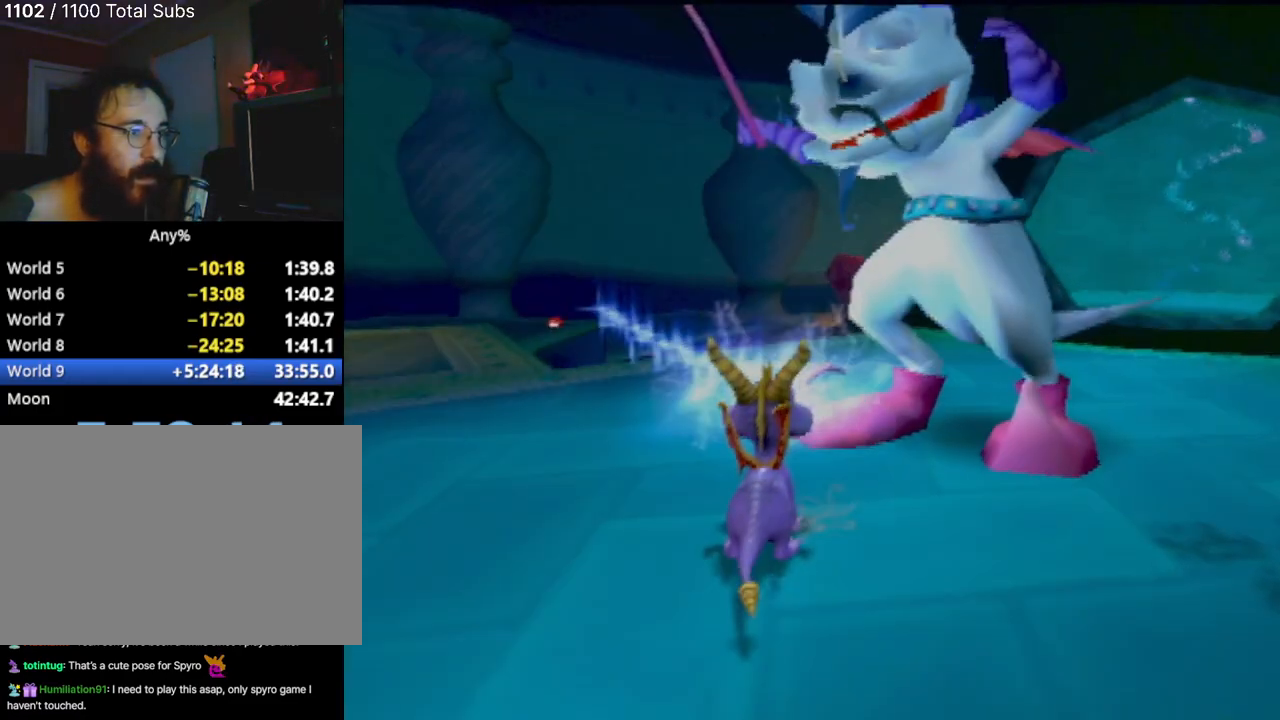
{"buttons": [], "left_stick": "center", "events": [[200, "L1", "down"], [200, "R1", "down"], [234, "left_stick", "up"], [334, "left_stick", "center"], [450, "R1", "up"], [501, "L1", "up"]]}
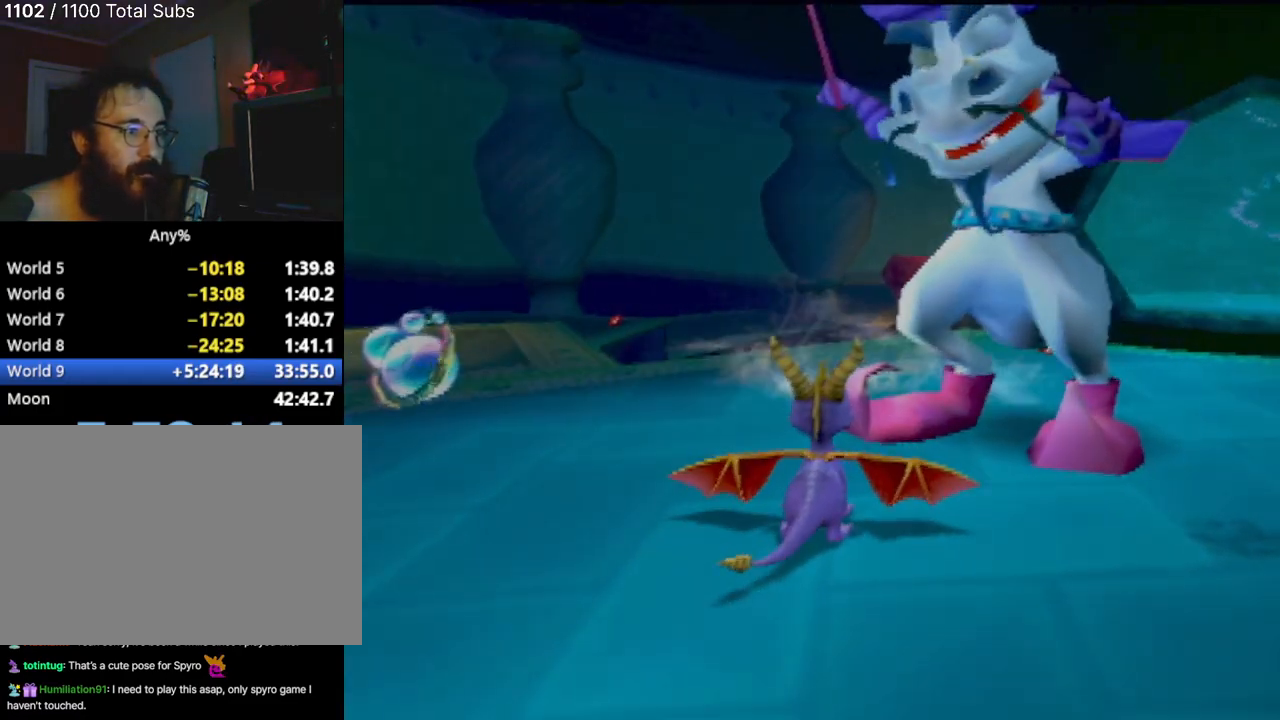
{"buttons": ["L2"], "left_stick": "center", "events": [[66, "L2", "down"], [66, "left_stick", "up"], [116, "R1", "down"], [116, "left_stick", "center"], [216, "R1", "up"]]}
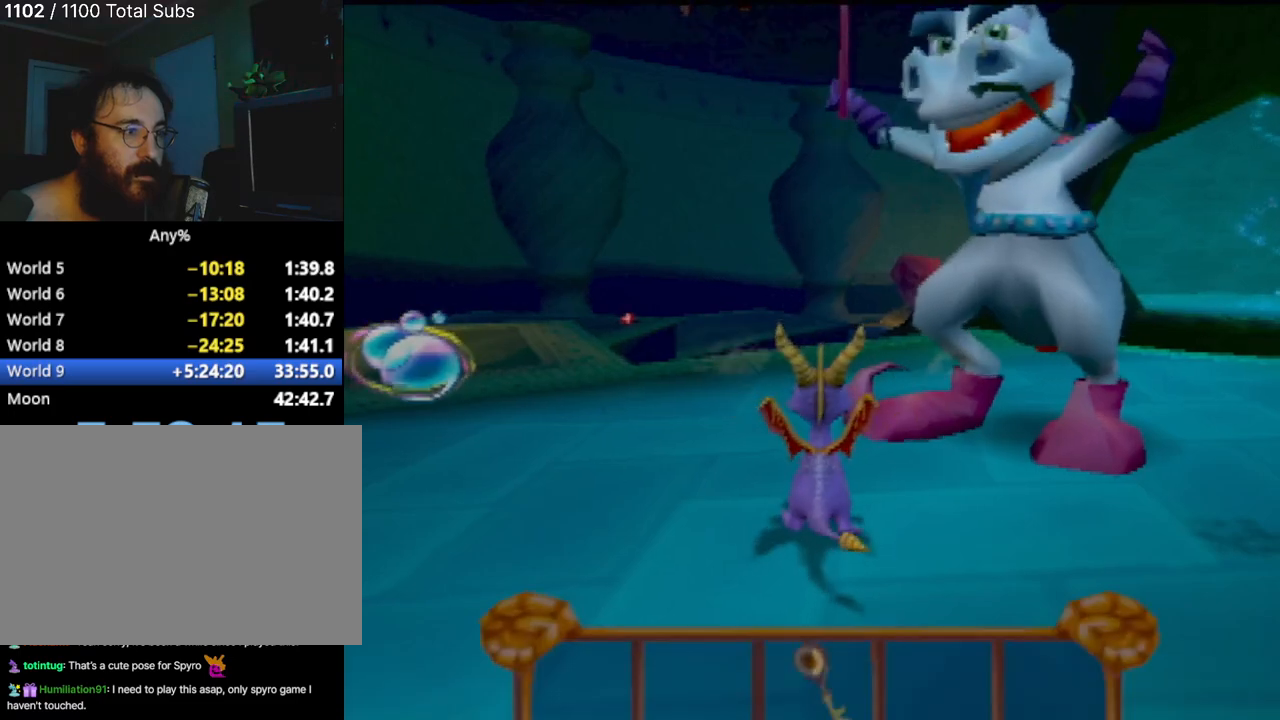
{"buttons": ["L2"], "left_stick": "center", "events": []}
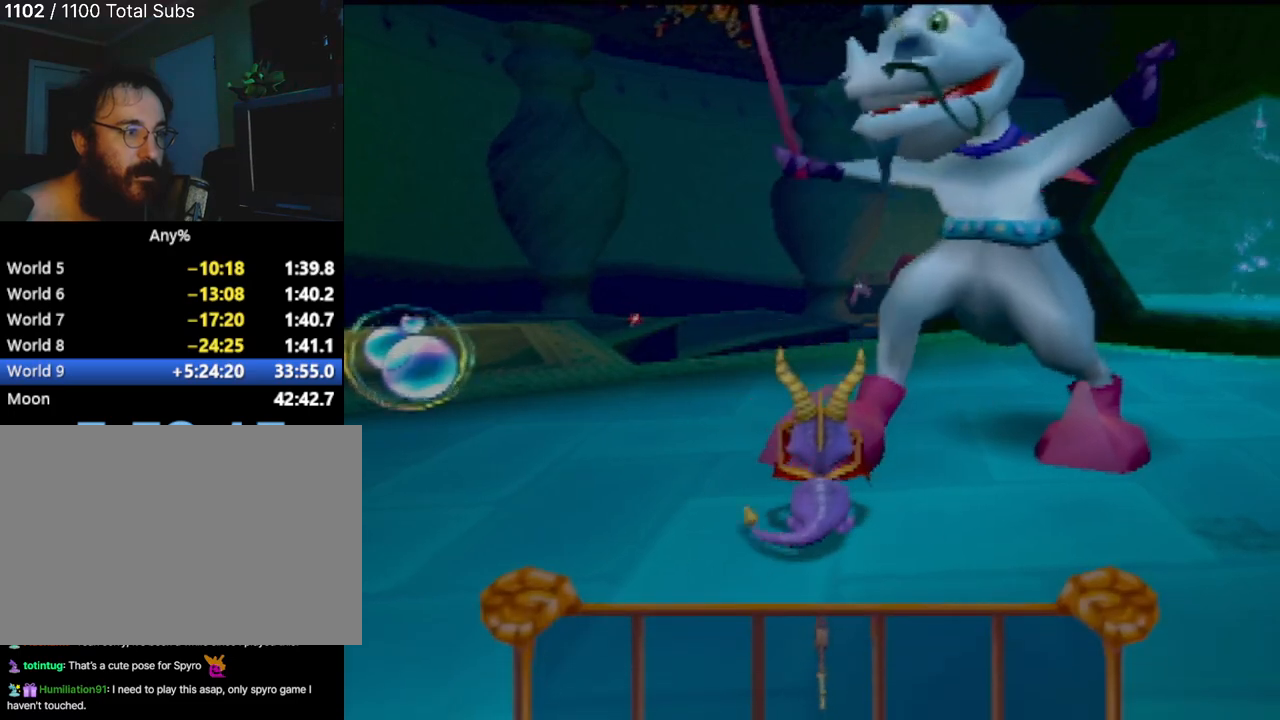
{"buttons": ["L2"], "left_stick": "center", "events": []}
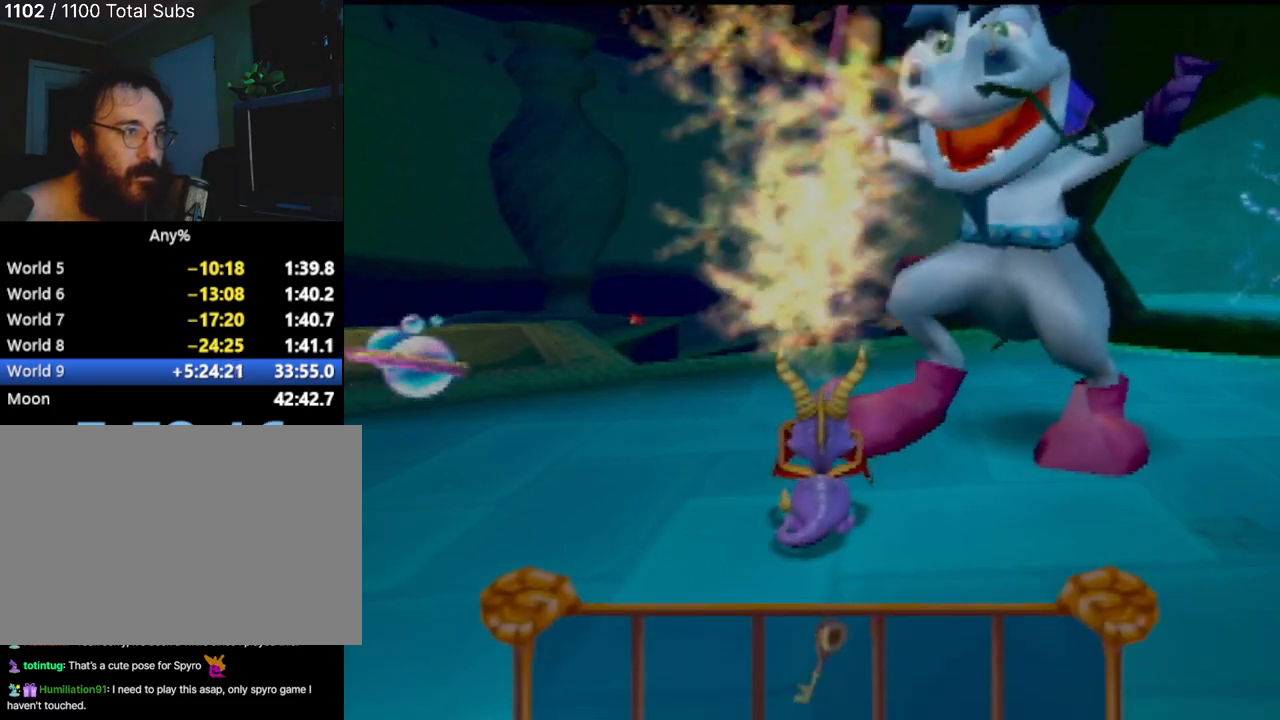
{"buttons": ["L2"], "left_stick": "center", "events": []}
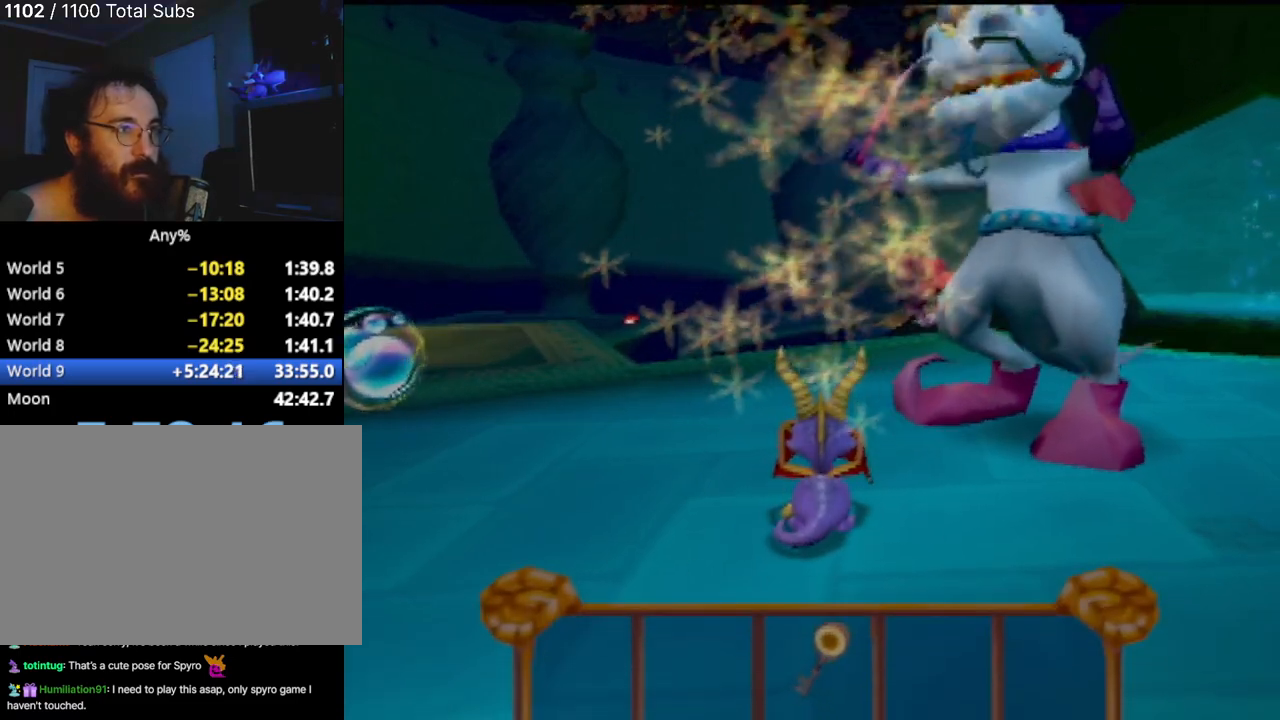
{"buttons": ["L2"], "left_stick": "center", "events": []}
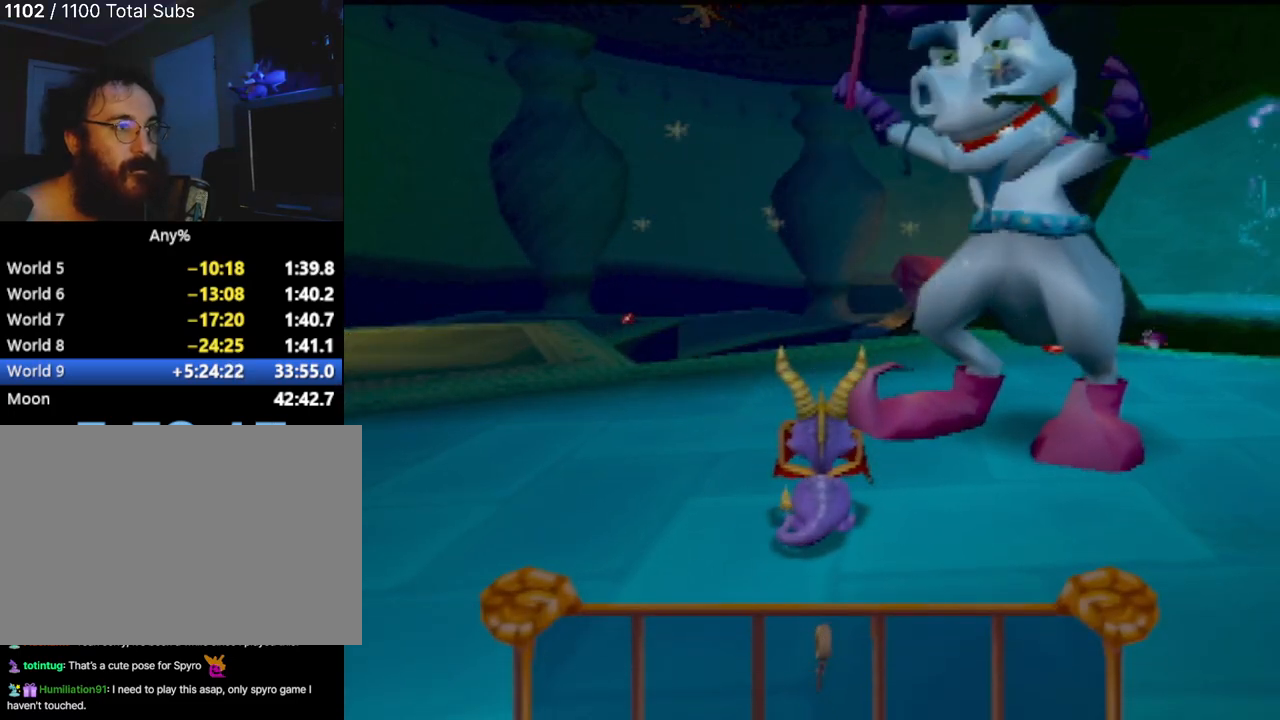
{"buttons": ["L2"], "left_stick": "center", "events": [[334, "left_stick", "right"], [450, "left_stick", "center"]]}
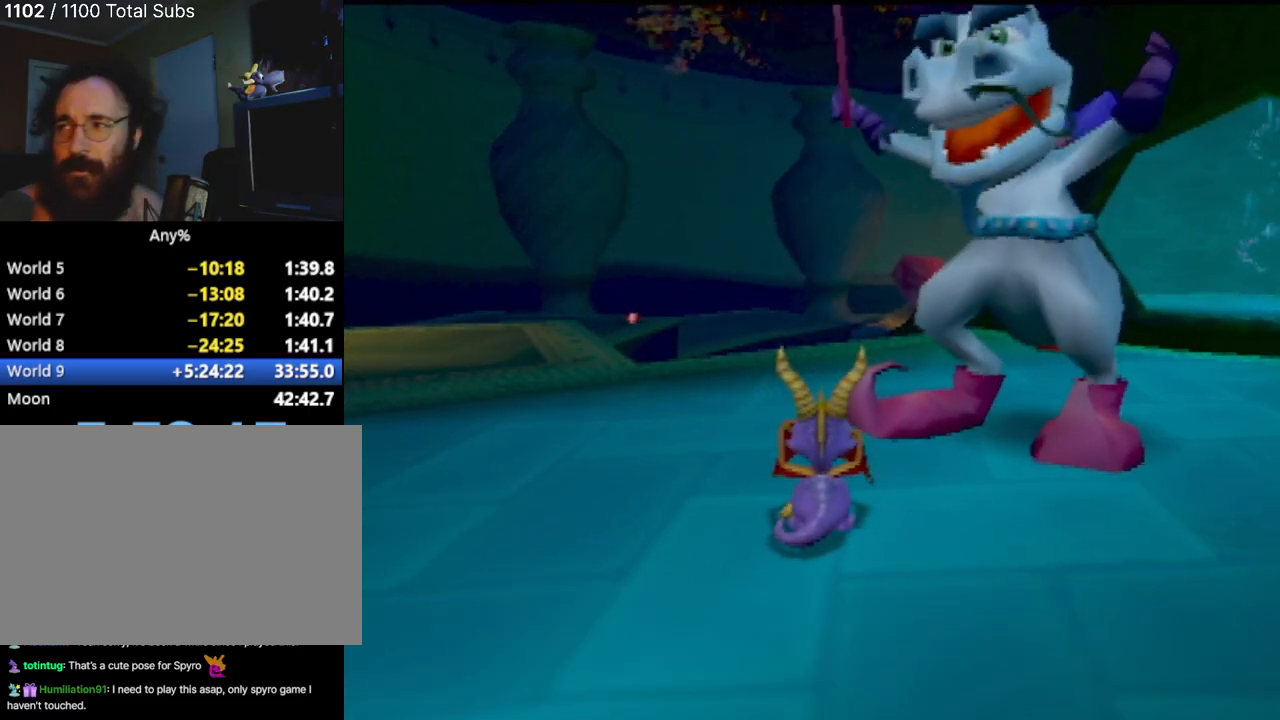
{"buttons": ["L2"], "left_stick": "center", "events": []}
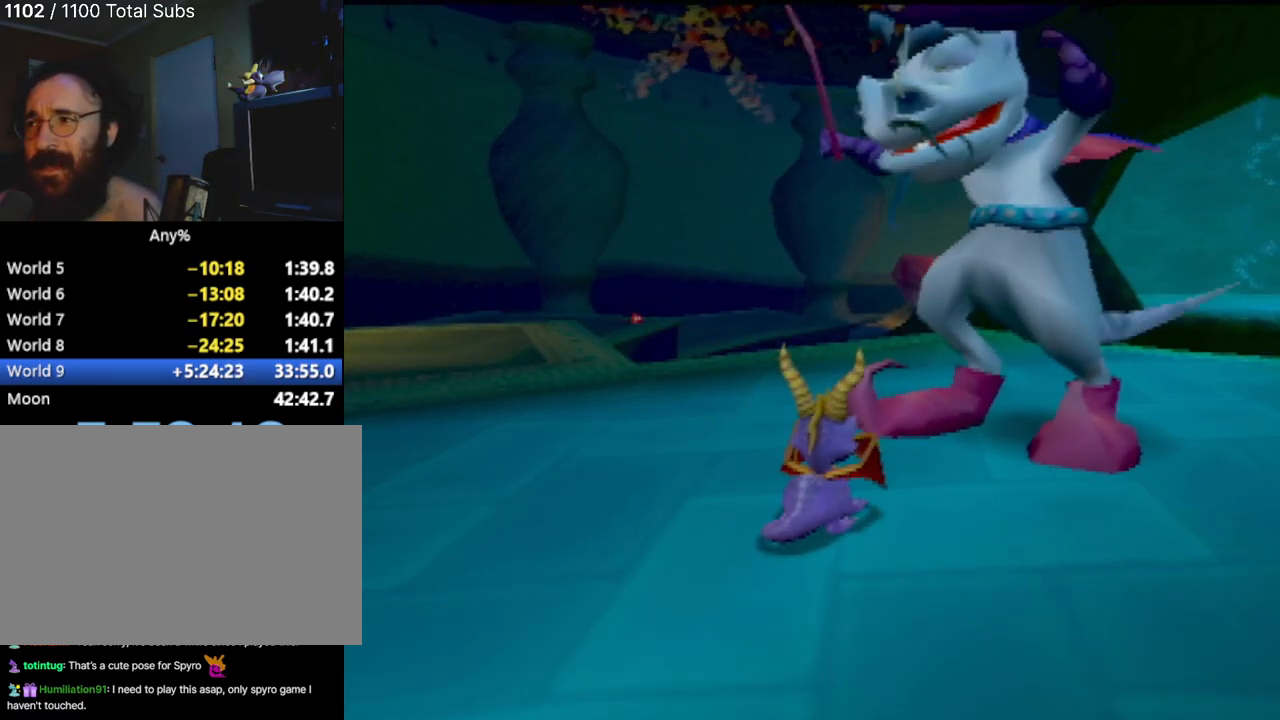
{"buttons": ["L2"], "left_stick": "center", "events": []}
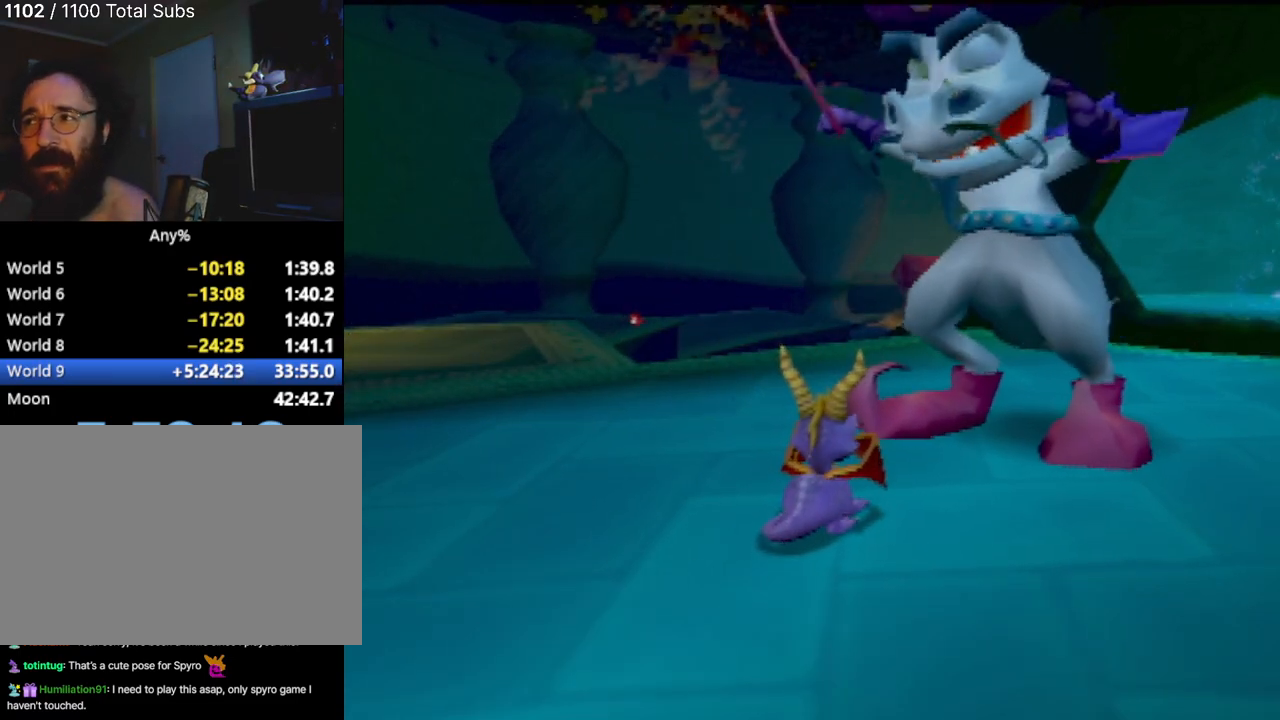
{"buttons": ["L2"], "left_stick": "center", "events": []}
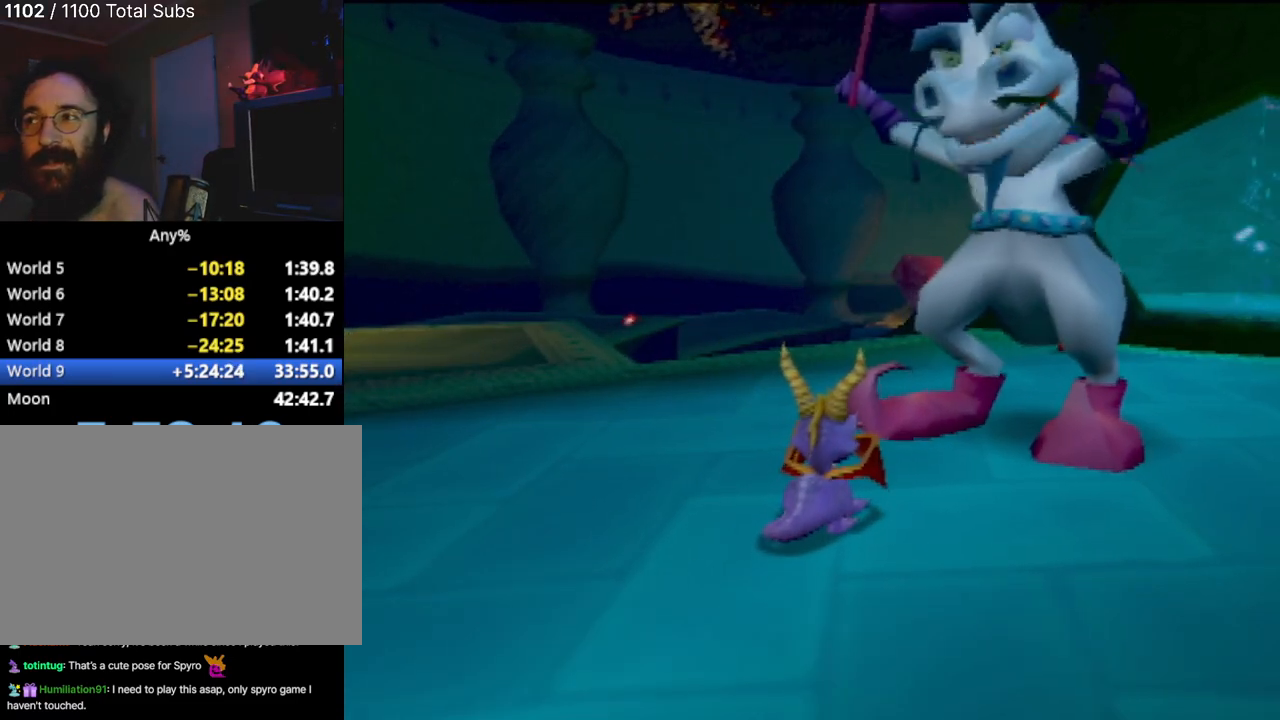
{"buttons": ["L2"], "left_stick": "center", "events": []}
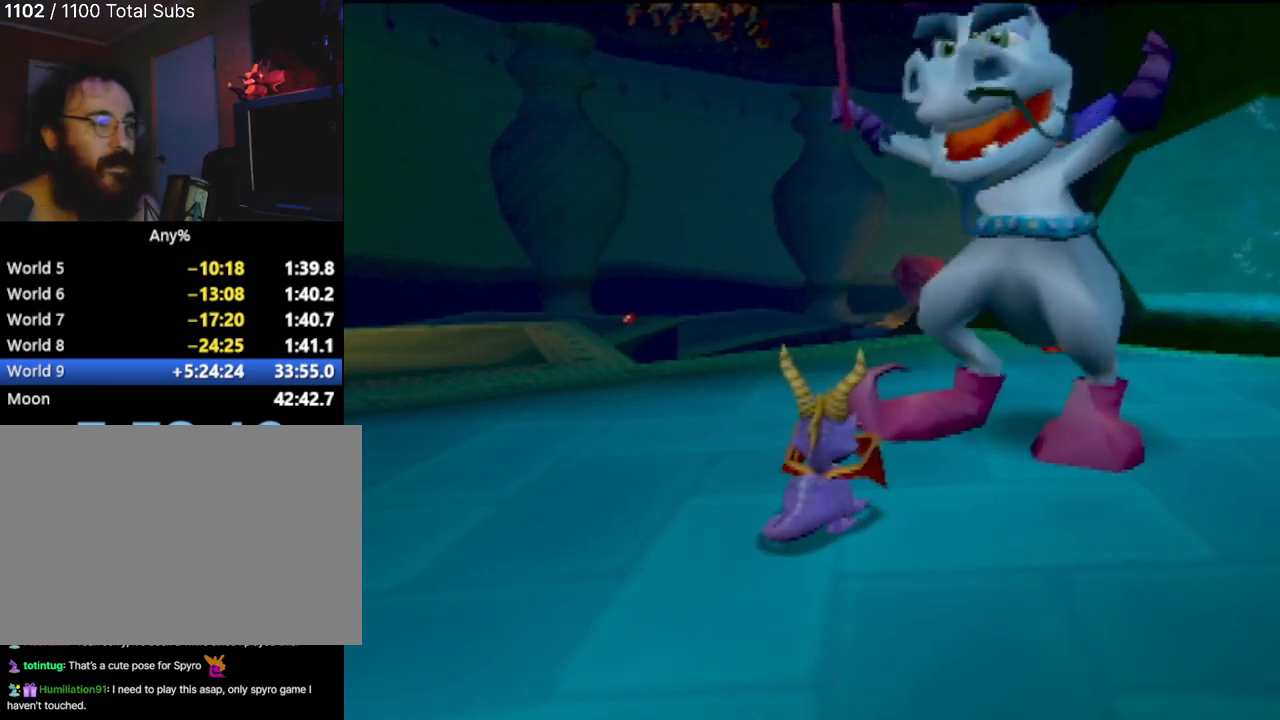
{"buttons": ["L2"], "left_stick": "center", "events": []}
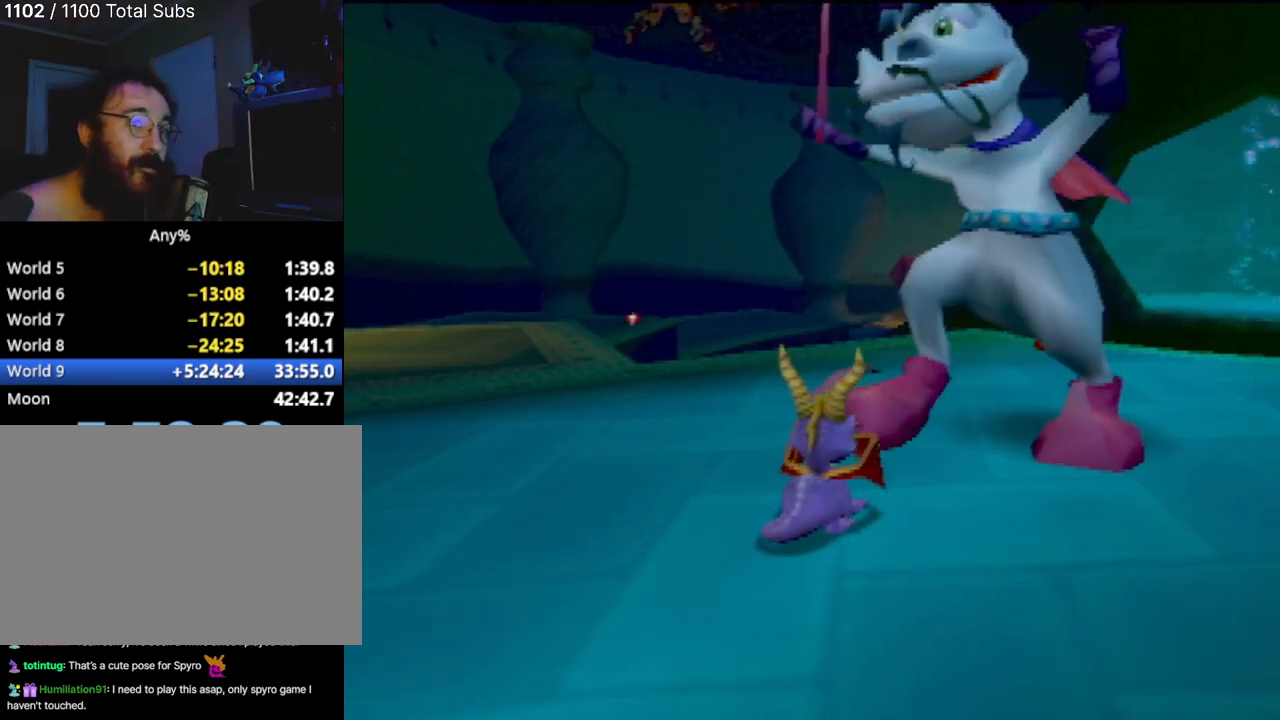
{"buttons": ["L2"], "left_stick": "center", "events": []}
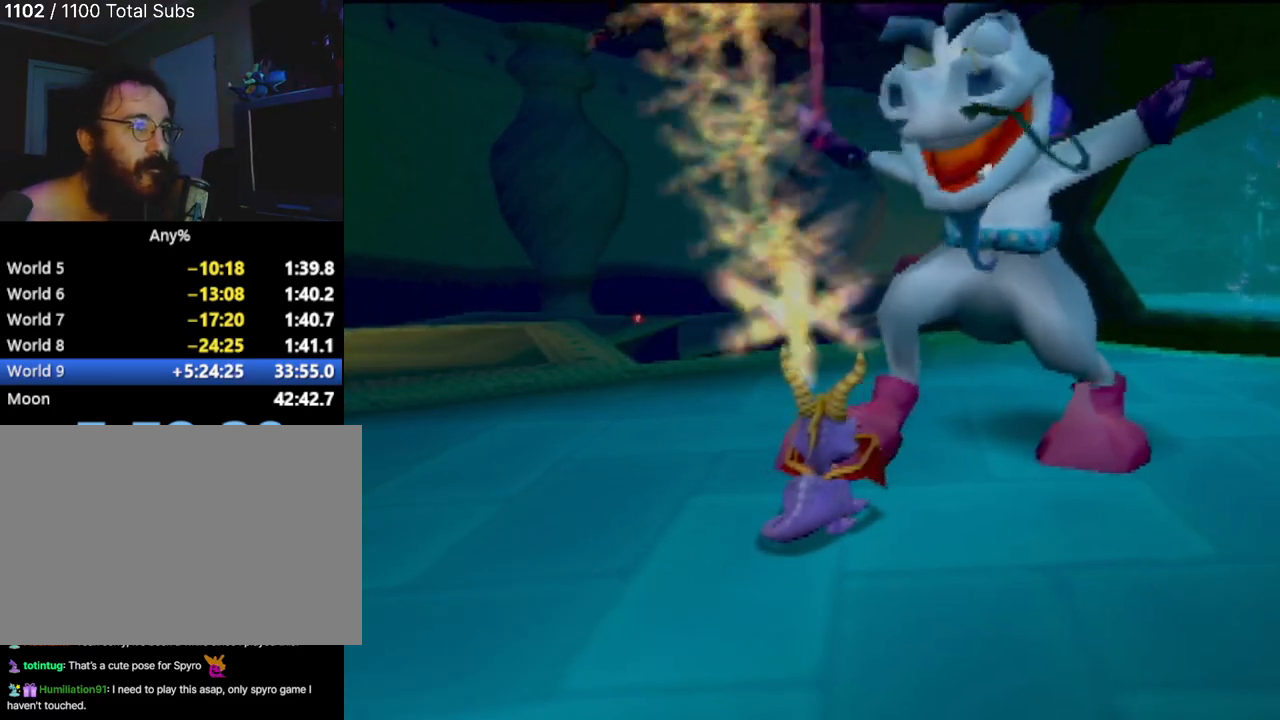
{"buttons": [], "left_stick": "down-left", "events": [[434, "L2", "up"], [500, "left_stick", "down-left"]]}
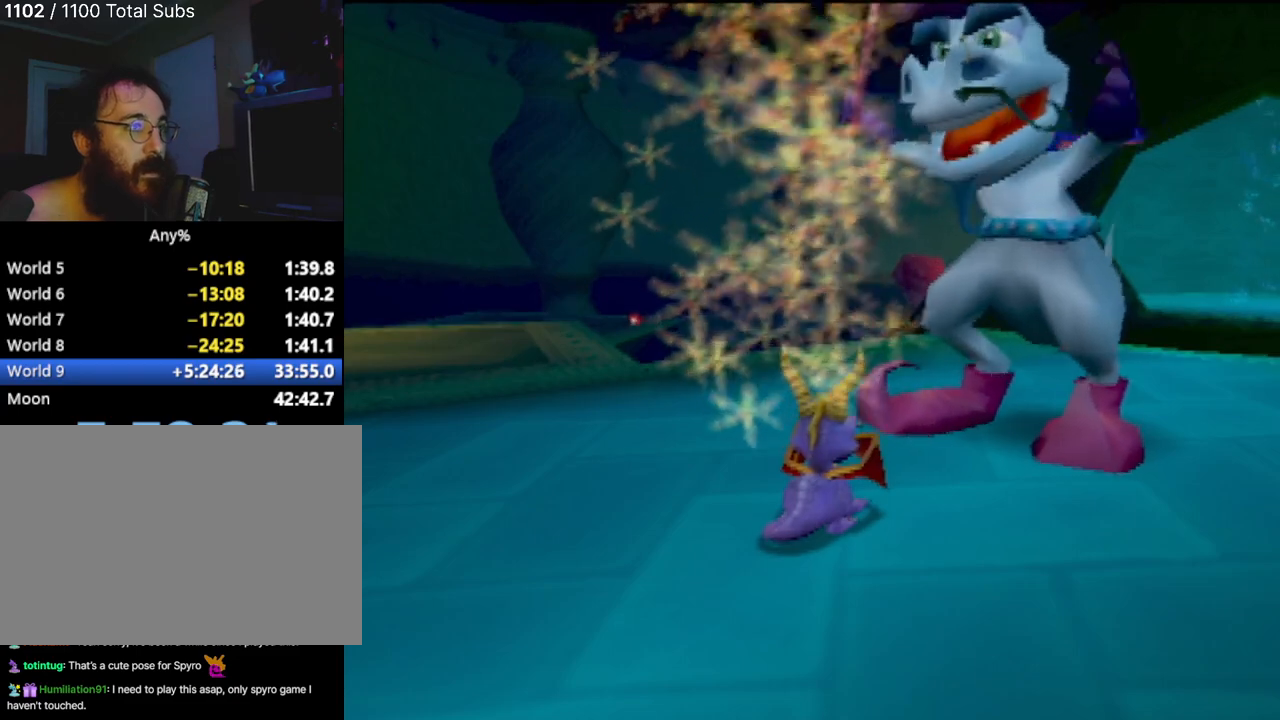
{"buttons": [], "left_stick": "down-left", "events": []}
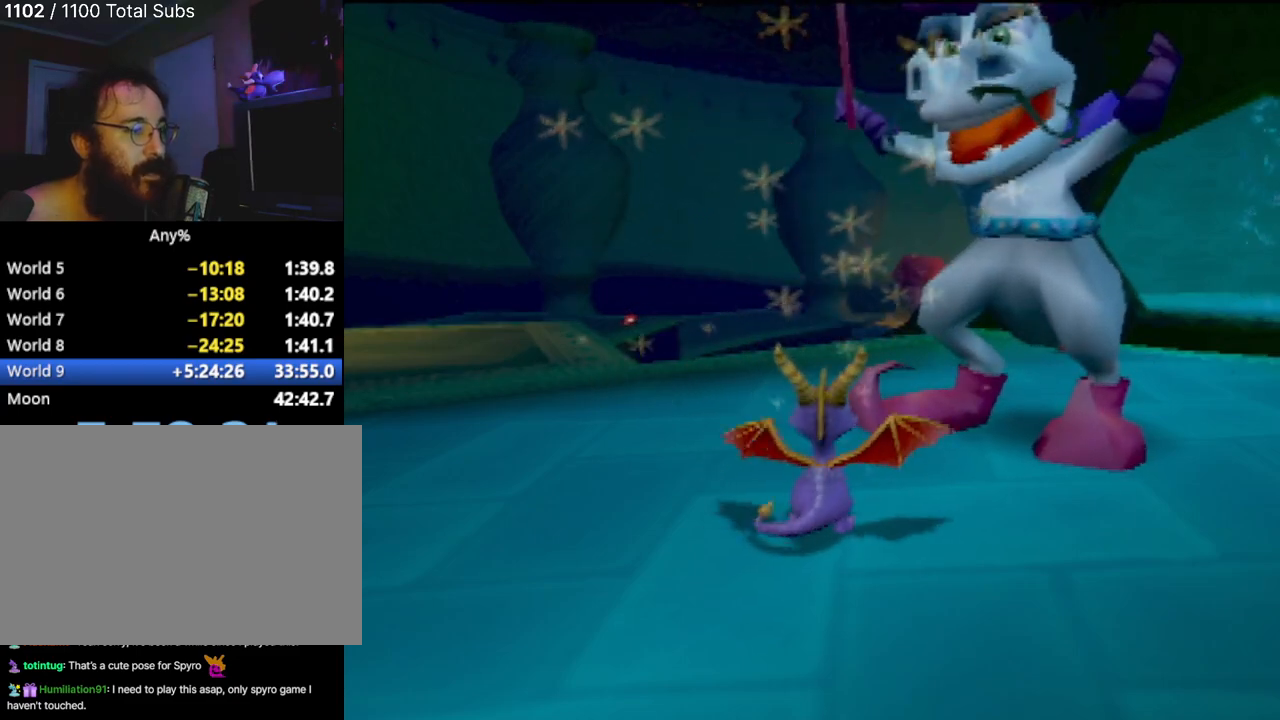
{"buttons": [], "left_stick": "down", "events": [[317, "left_stick", "down"]]}
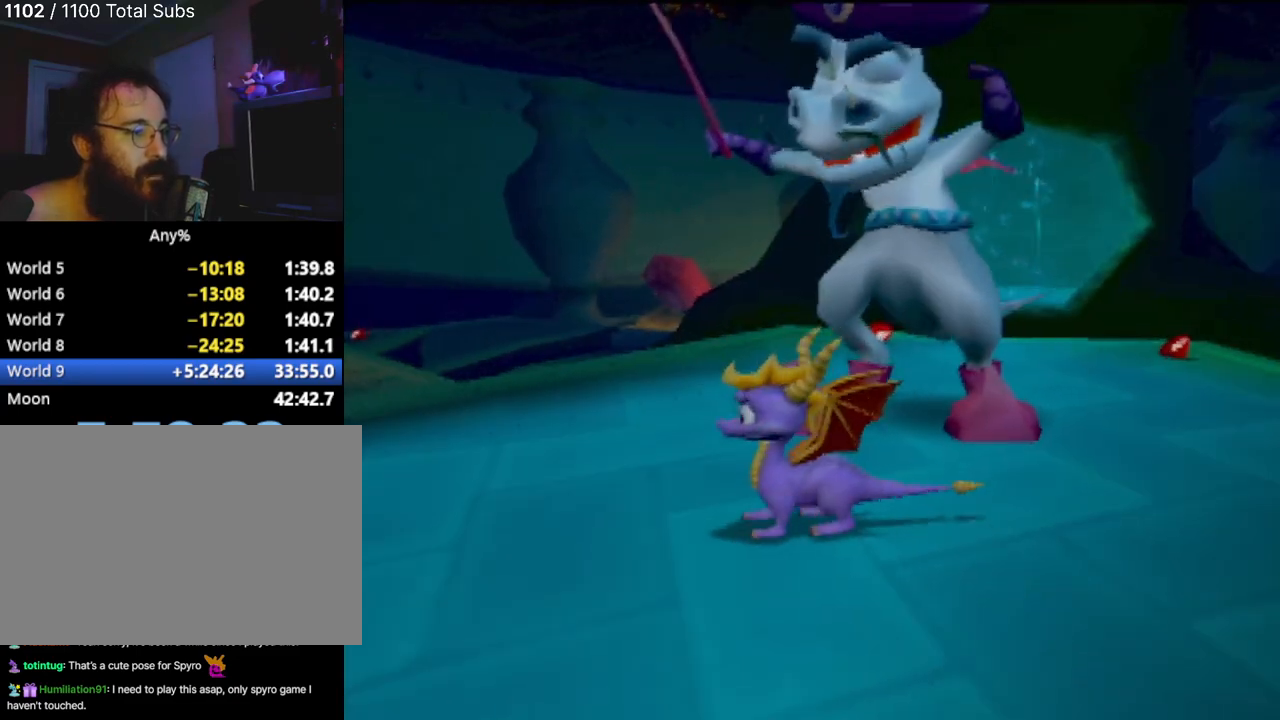
{"buttons": [], "left_stick": "down", "events": []}
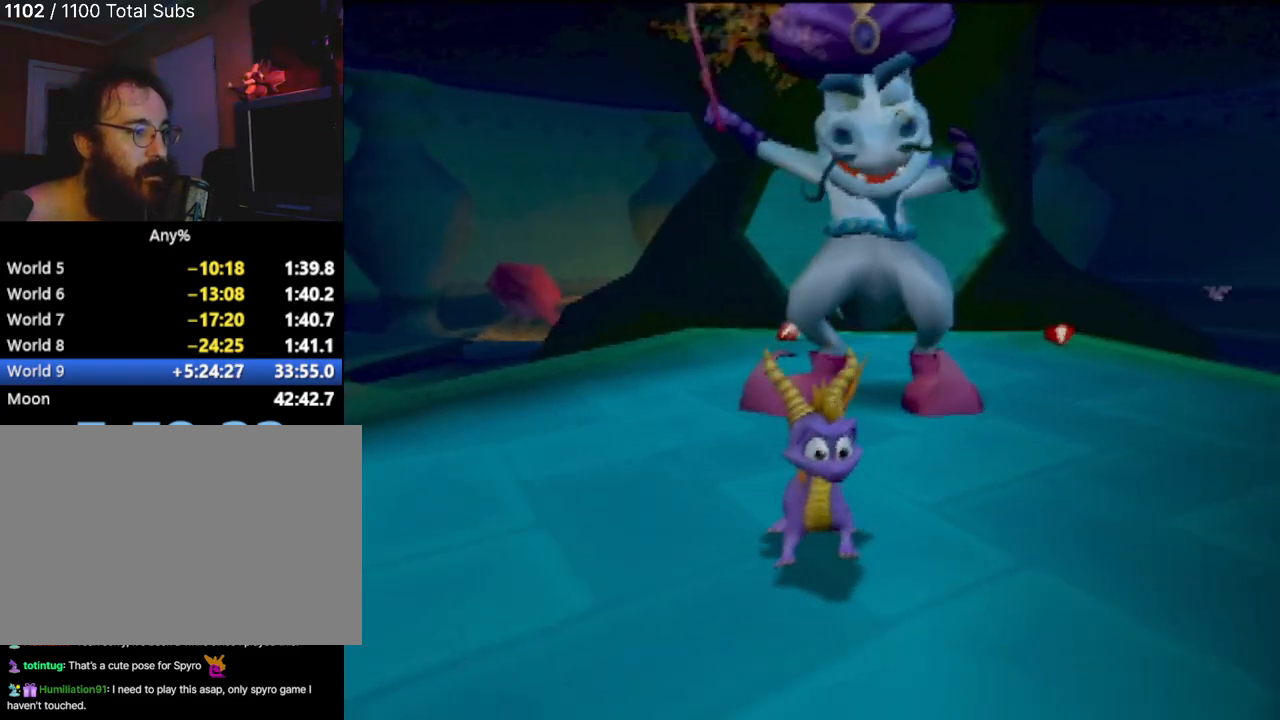
{"buttons": [], "left_stick": "up-right", "events": [[50, "left_stick", "center"], [350, "left_stick", "up-right"]]}
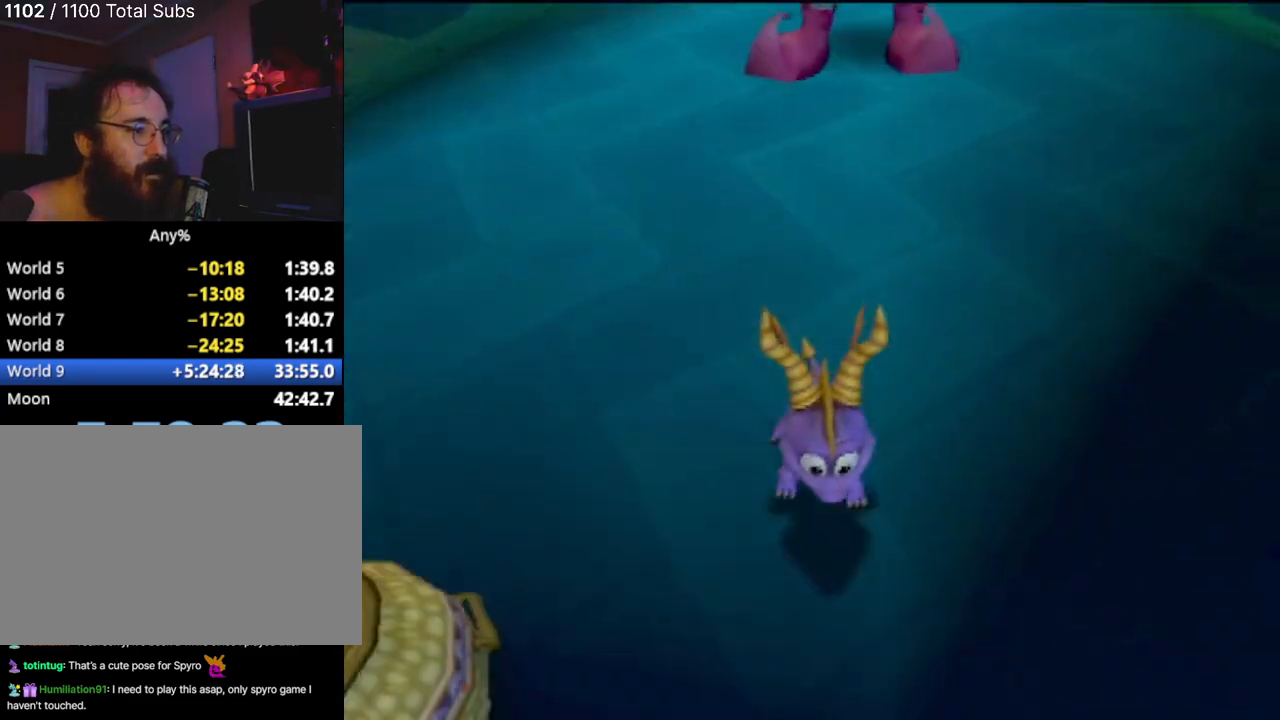
{"buttons": [], "left_stick": "up", "events": [[84, "left_stick", "up"]]}
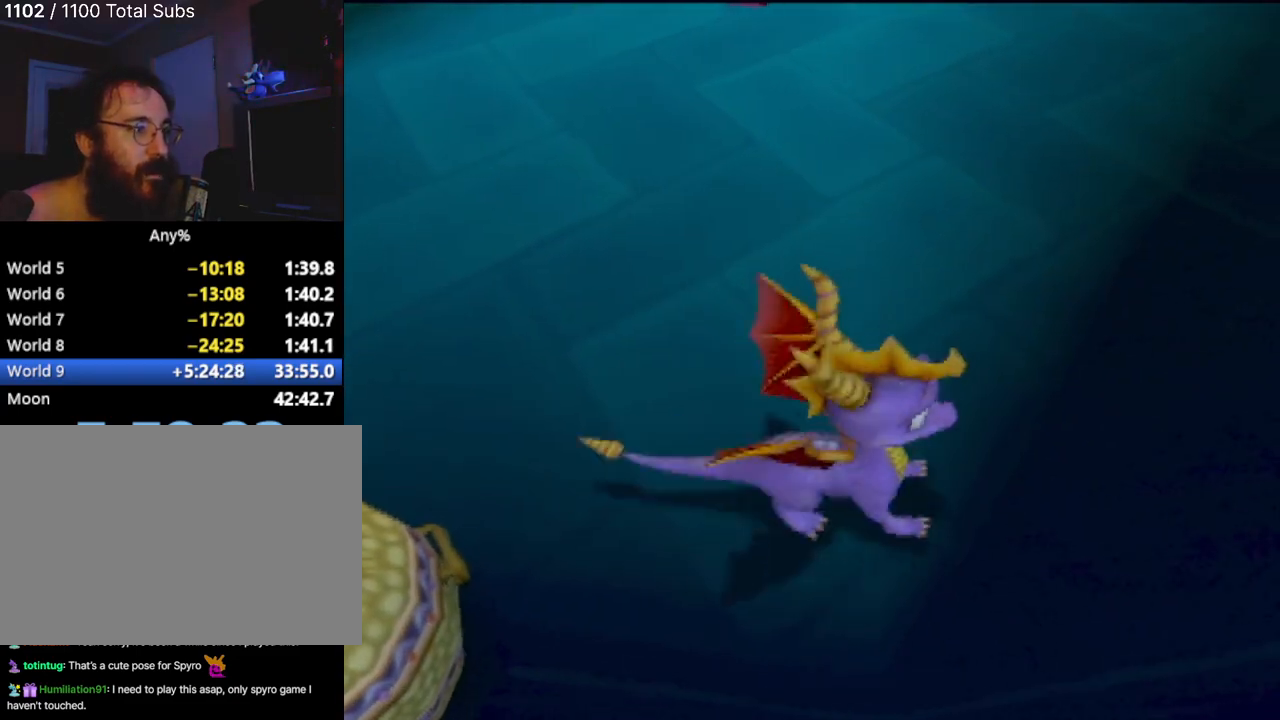
{"buttons": ["L2"], "left_stick": "center", "events": [[33, "left_stick", "center"], [83, "L2", "down"]]}
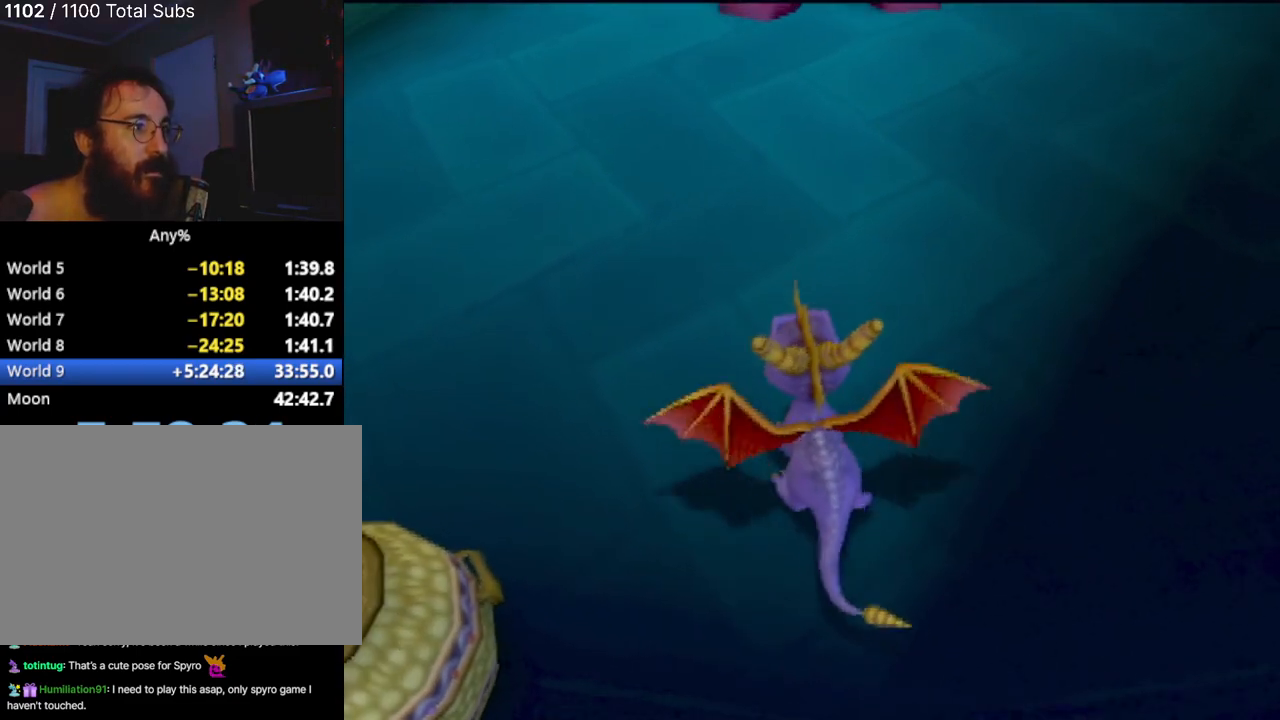
{"buttons": ["L2"], "left_stick": "up", "events": [[434, "left_stick", "up"]]}
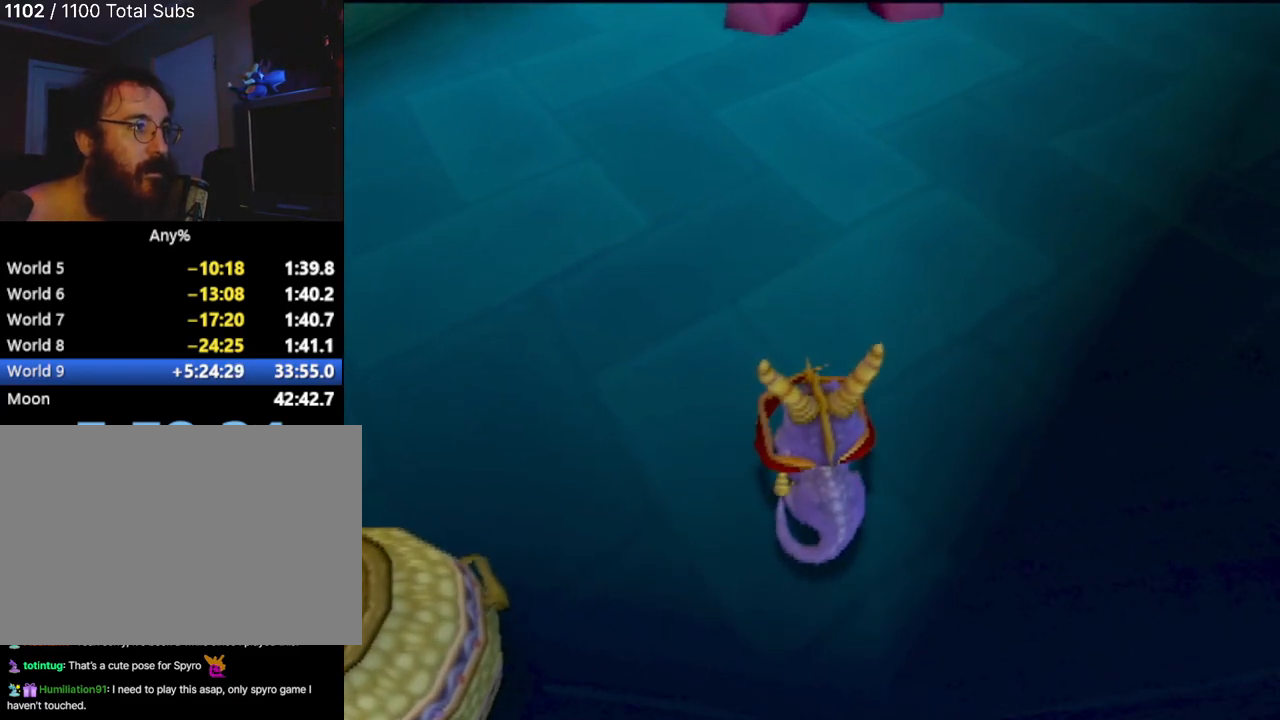
{"buttons": ["L2"], "left_stick": "center", "events": [[117, "left_stick", "center"]]}